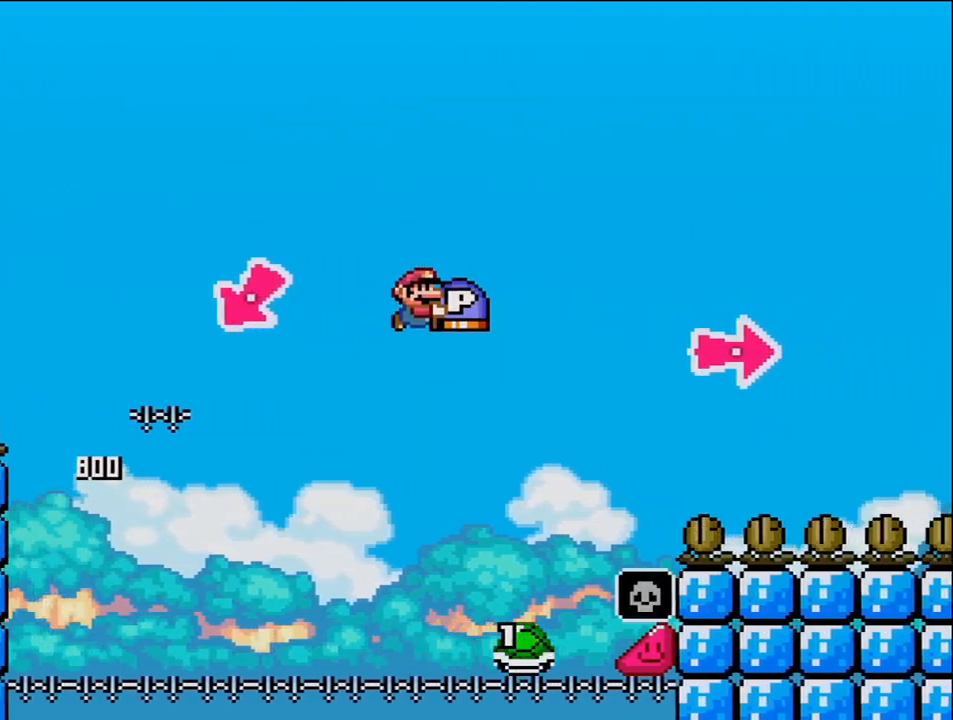
Gameplay with a controller (Nintendo layout); each line is a JSON object with the inputs held at the frame after it. "events" lists button and stick changes between this image and that frame as [ms after this image, input, new state], when the widget could be followed in between. Not read: HOME L3 R3.
{"buttons": ["B", "DPAD_RIGHT"], "events": [[67, "B", "up"], [167, "B", "down"], [467, "Y", "up"]]}
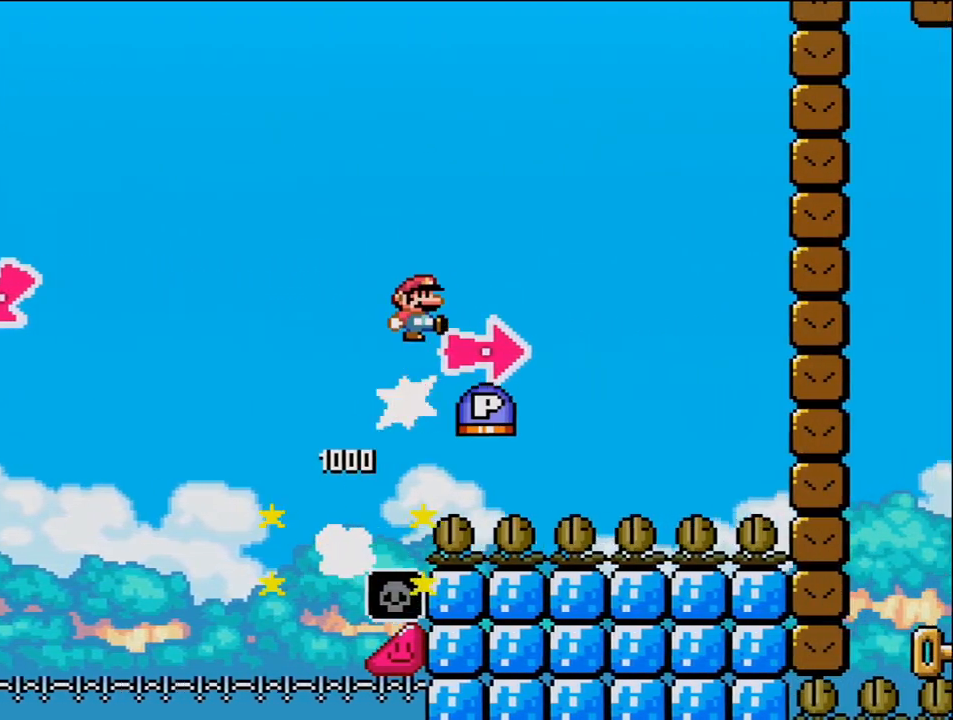
{"buttons": ["Y", "DPAD_RIGHT"], "events": [[67, "Y", "down"], [417, "B", "up"]]}
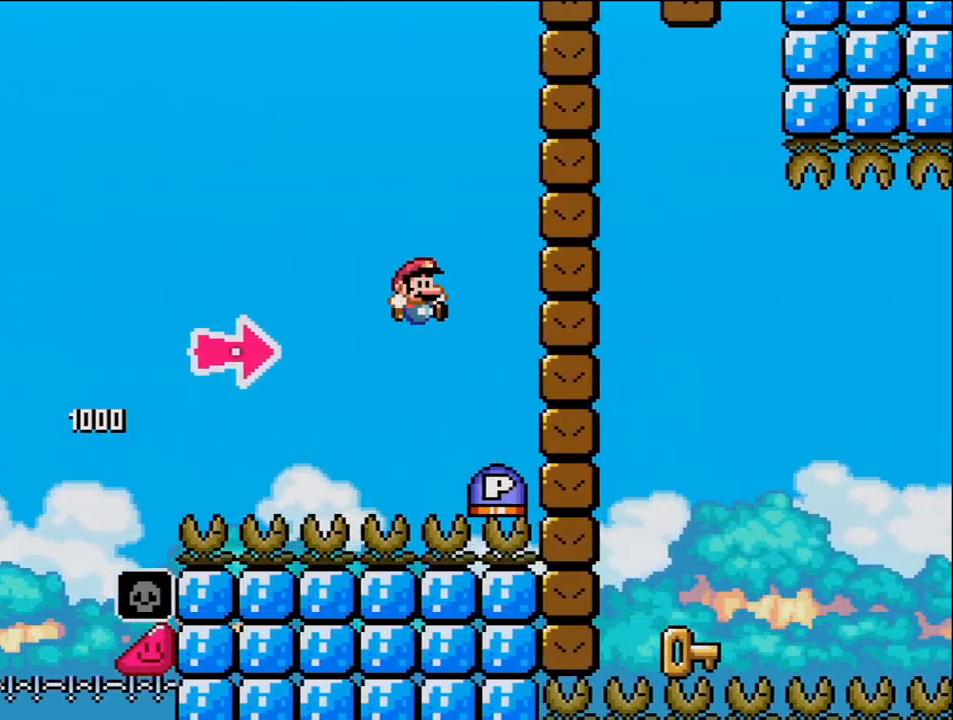
{"buttons": ["B", "Y"], "events": [[33, "B", "down"], [100, "Y", "up"], [350, "Y", "down"], [500, "DPAD_RIGHT", "up"]]}
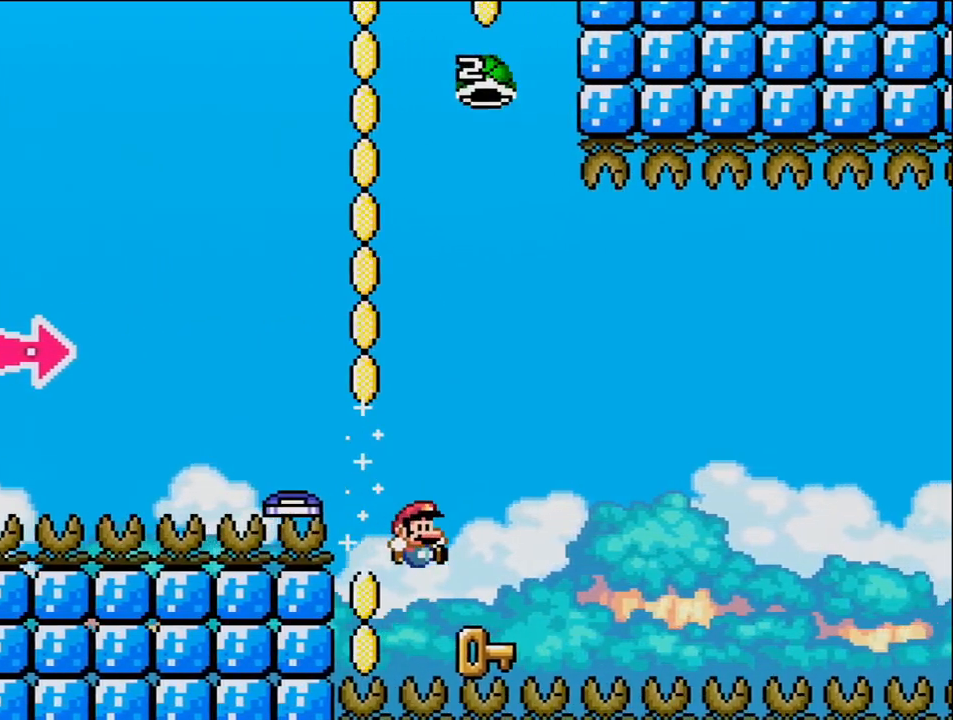
{"buttons": ["B", "Y", "DPAD_RIGHT"], "events": [[67, "DPAD_LEFT", "down"], [67, "Y", "up"], [100, "B", "up"], [317, "DPAD_LEFT", "up"], [383, "DPAD_RIGHT", "down"], [450, "B", "down"], [450, "Y", "down"]]}
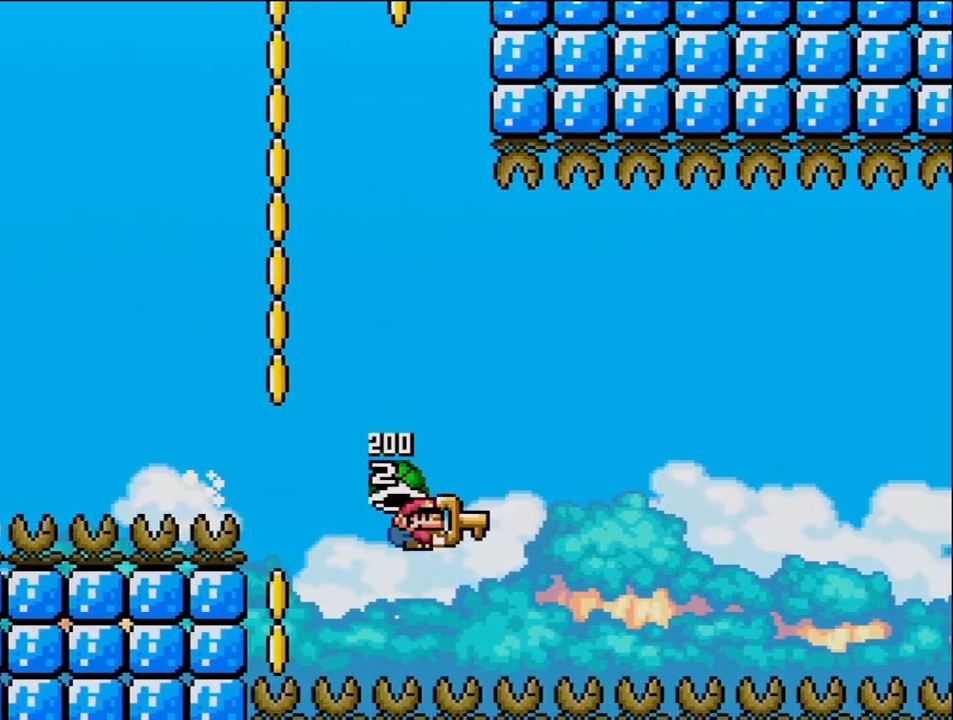
{"buttons": ["B", "Y"], "events": [[67, "DPAD_RIGHT", "up"], [317, "DPAD_RIGHT", "down"], [433, "DPAD_RIGHT", "up"]]}
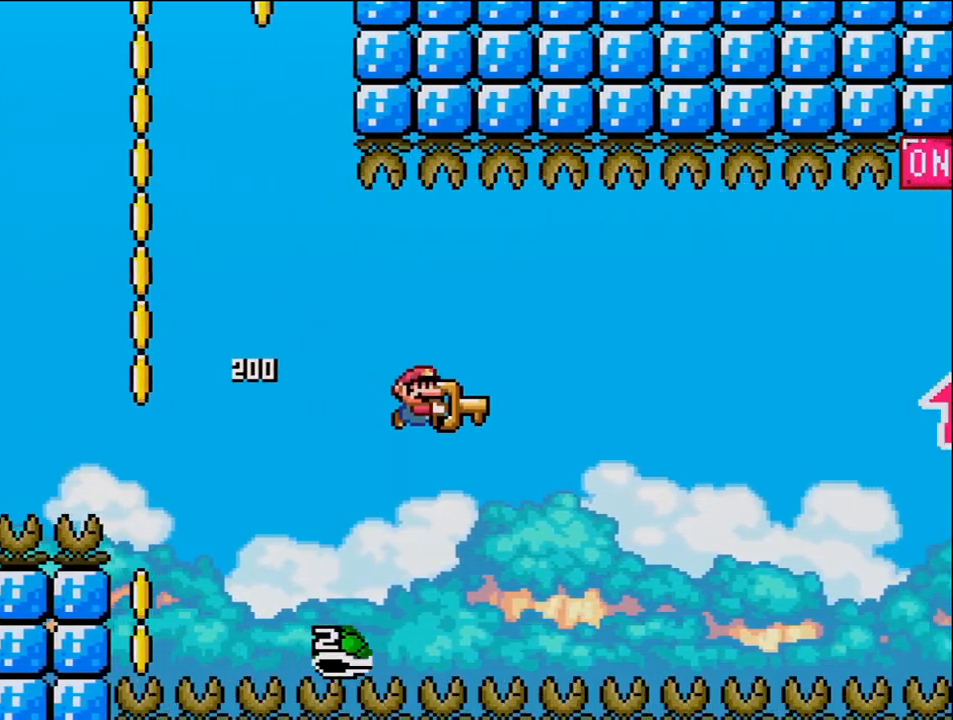
{"buttons": ["B", "Y", "DPAD_RIGHT"], "events": [[217, "DPAD_RIGHT", "down"]]}
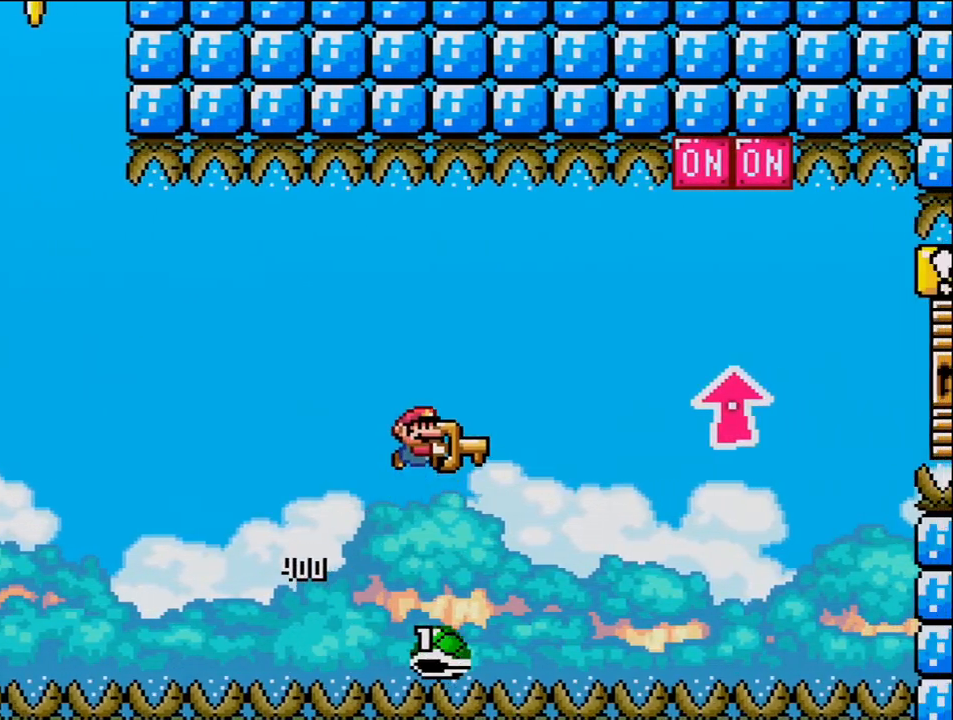
{"buttons": ["B", "DPAD_UP", "DPAD_RIGHT"], "events": [[100, "DPAD_UP", "down"], [467, "Y", "up"]]}
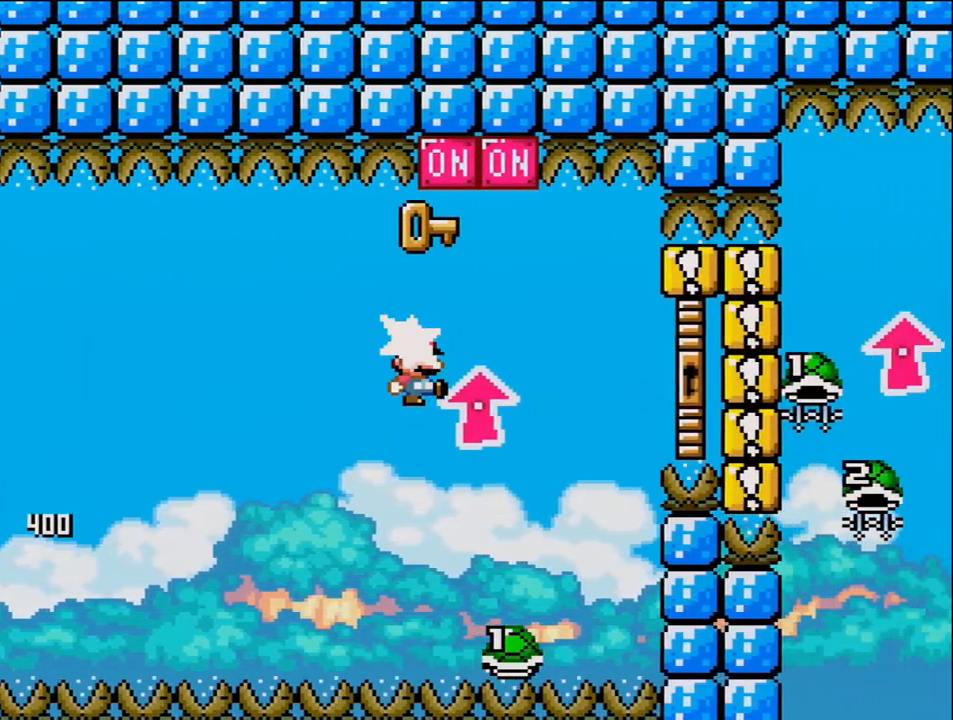
{"buttons": ["B", "Y", "DPAD_UP", "DPAD_RIGHT"], "events": [[100, "DPAD_UP", "up"], [100, "Y", "down"], [167, "DPAD_RIGHT", "up"], [183, "DPAD_LEFT", "down"], [250, "DPAD_UP", "down"], [283, "DPAD_LEFT", "up"], [317, "DPAD_RIGHT", "down"], [317, "DPAD_UP", "up"], [500, "DPAD_UP", "down"]]}
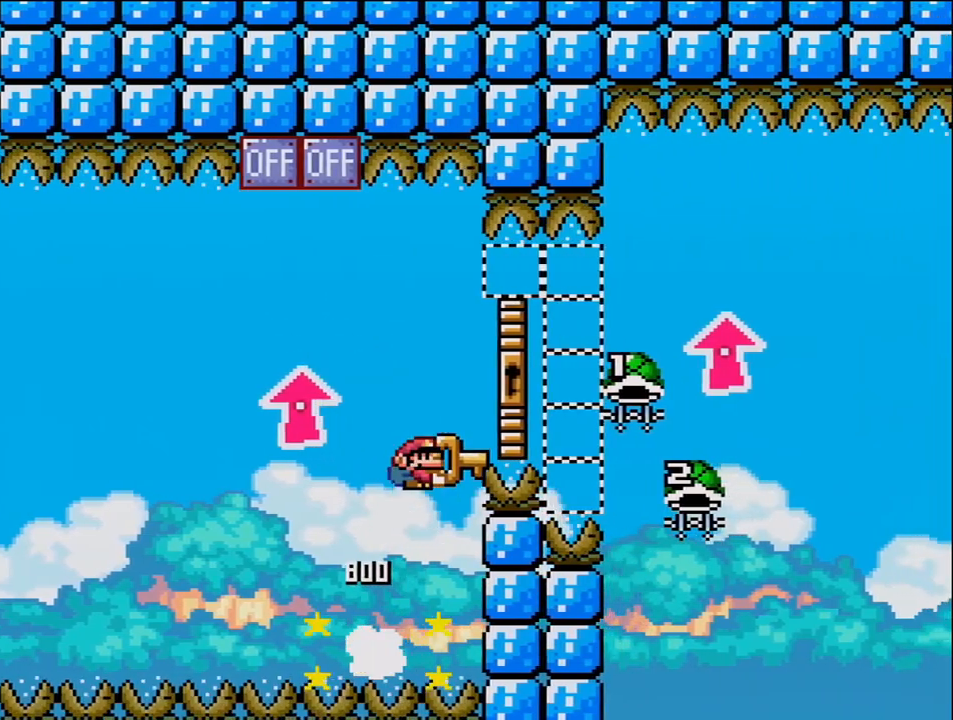
{"buttons": ["B", "DPAD_UP", "DPAD_RIGHT"], "events": [[500, "Y", "up"]]}
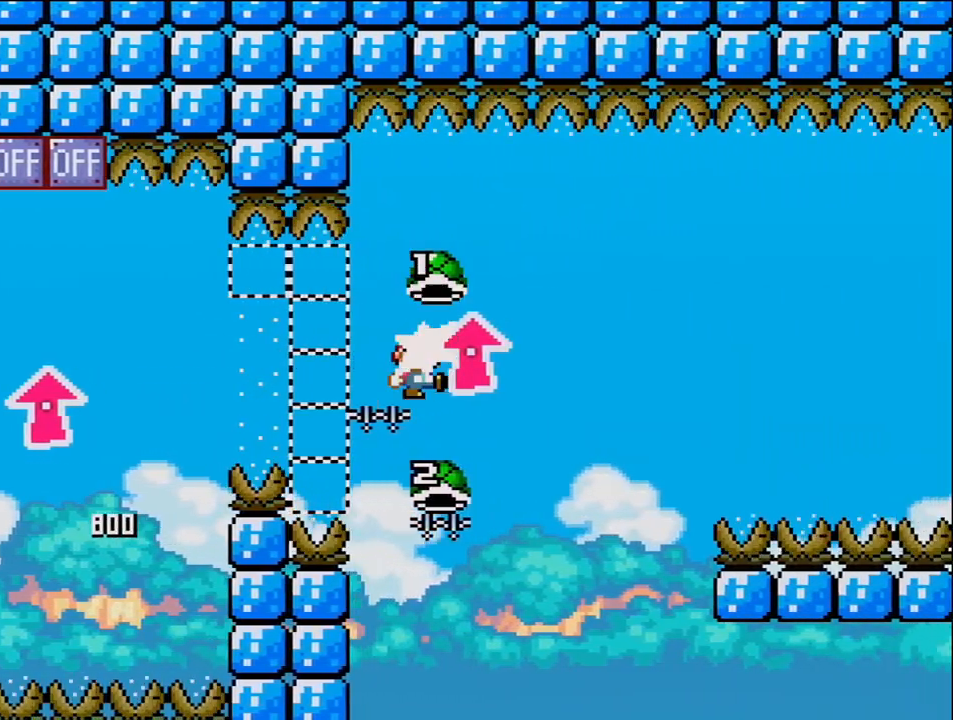
{"buttons": ["B", "Y", "DPAD_RIGHT"], "events": [[67, "DPAD_LEFT", "down"], [67, "DPAD_RIGHT", "up"], [67, "DPAD_UP", "up"], [283, "DPAD_LEFT", "up"], [283, "DPAD_RIGHT", "down"], [283, "Y", "down"]]}
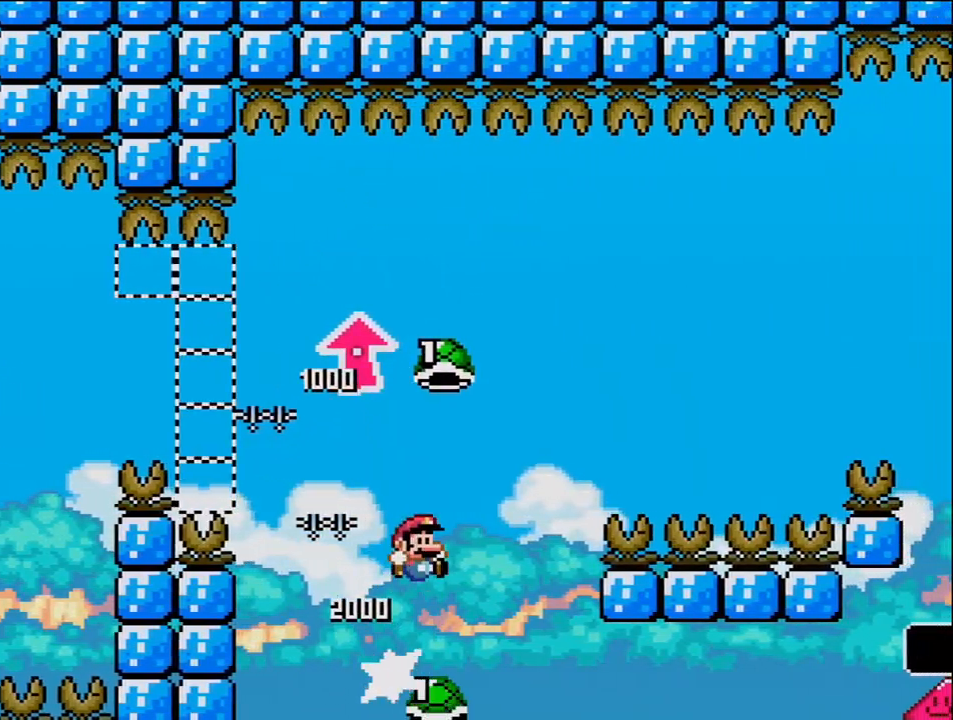
{"buttons": ["B", "Y", "DPAD_RIGHT"], "events": [[250, "Y", "up"], [383, "Y", "down"]]}
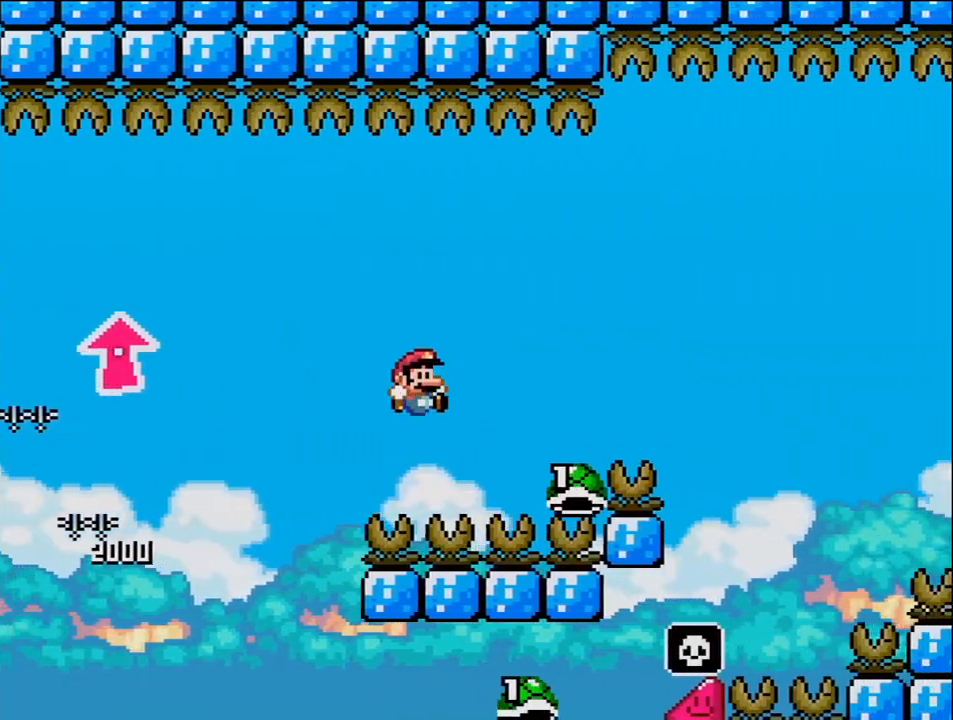
{"buttons": ["B", "Y", "DPAD_RIGHT"], "events": []}
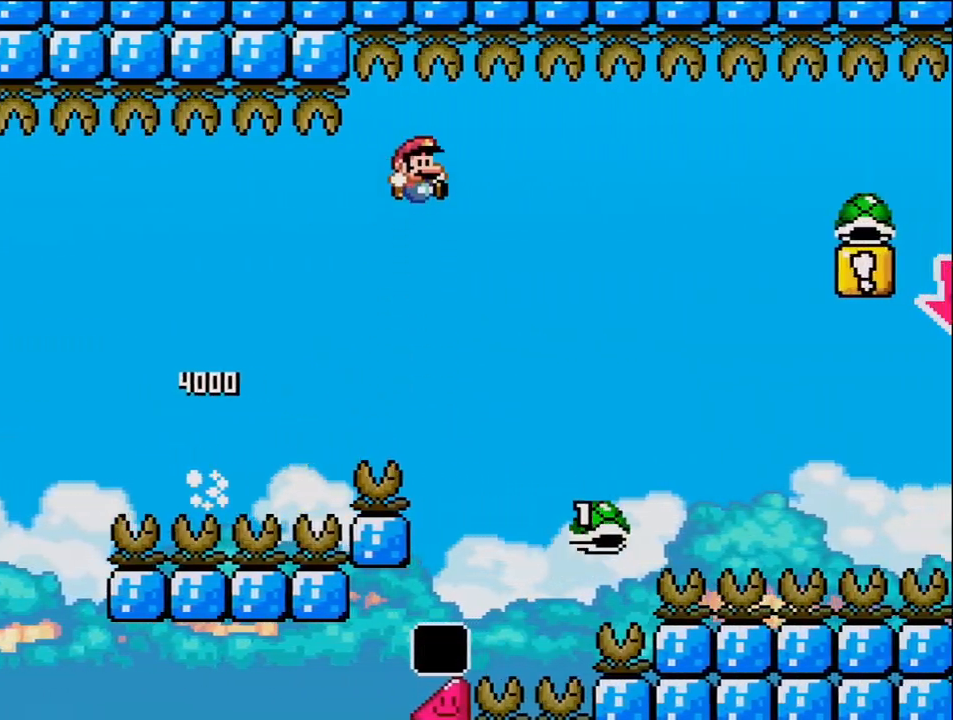
{"buttons": ["B", "Y", "DPAD_RIGHT"], "events": []}
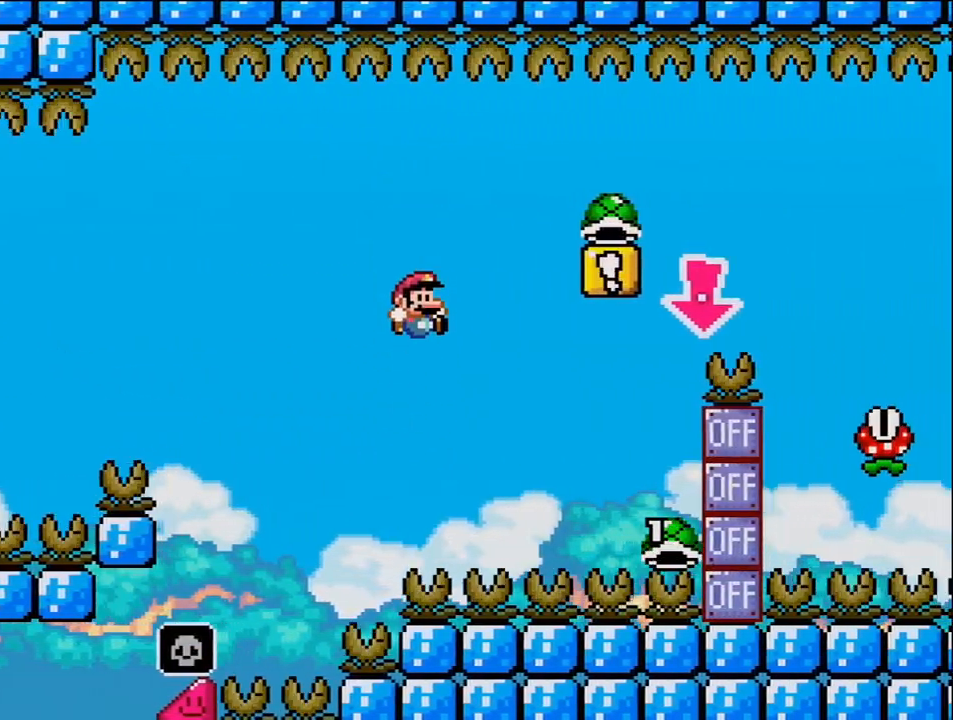
{"buttons": ["B", "Y", "DPAD_DOWN"], "events": [[417, "DPAD_DOWN", "down"], [467, "DPAD_RIGHT", "up"]]}
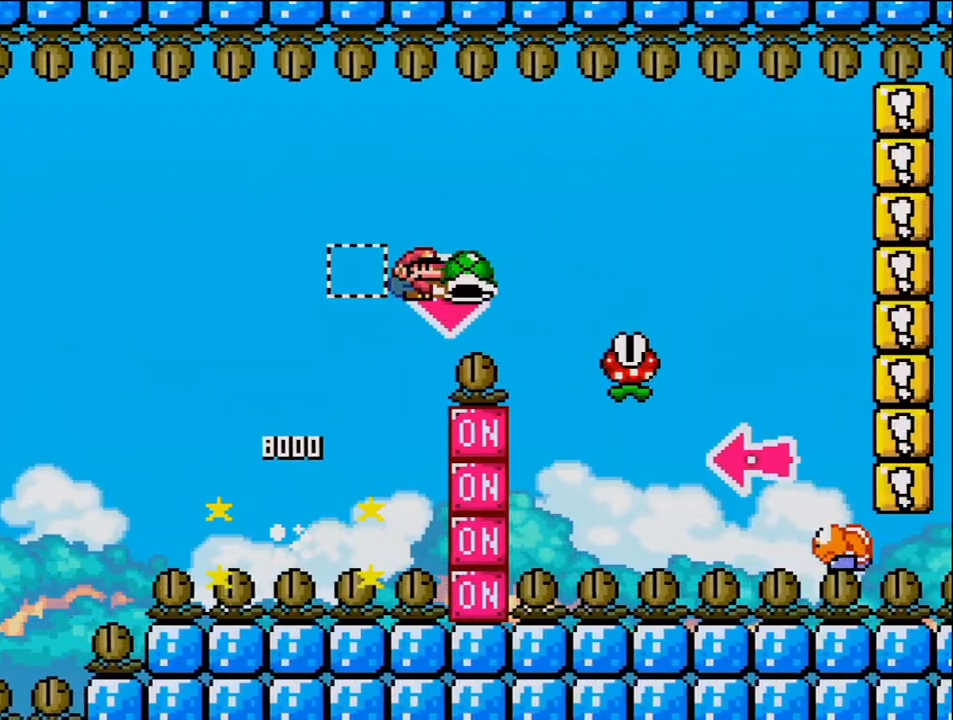
{"buttons": ["B", "Y", "DPAD_RIGHT"], "events": [[33, "Y", "up"], [133, "DPAD_RIGHT", "down"], [167, "DPAD_DOWN", "up"], [200, "Y", "down"], [217, "B", "up"], [417, "B", "down"]]}
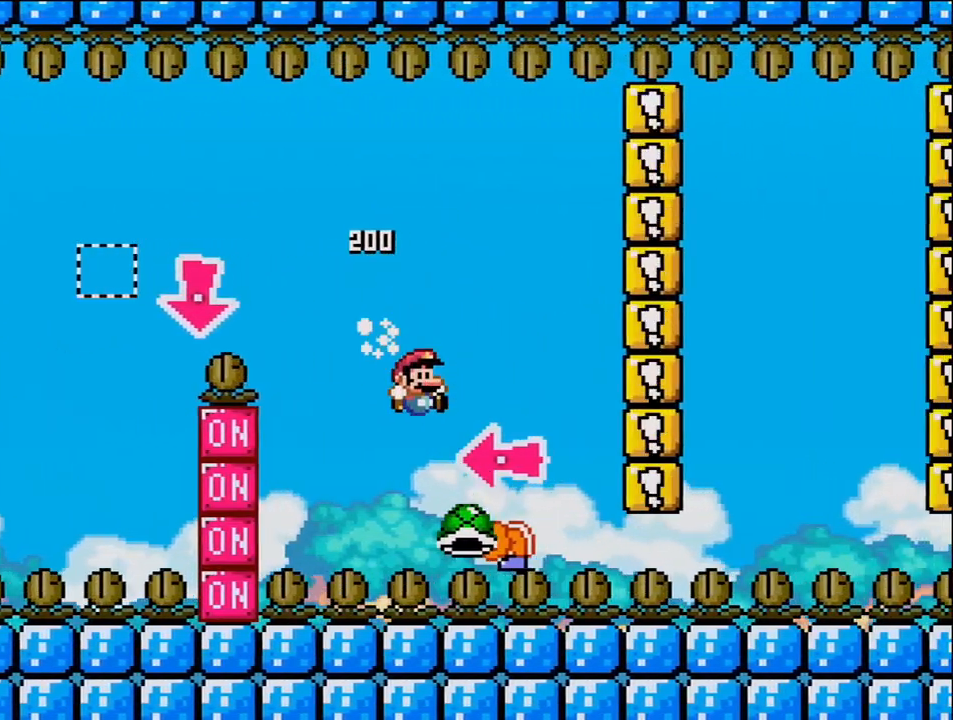
{"buttons": ["B", "Y", "DPAD_RIGHT"], "events": [[133, "DPAD_RIGHT", "up"], [167, "DPAD_LEFT", "down"], [250, "Y", "up"], [317, "DPAD_LEFT", "up"], [383, "Y", "down"], [467, "DPAD_RIGHT", "down"]]}
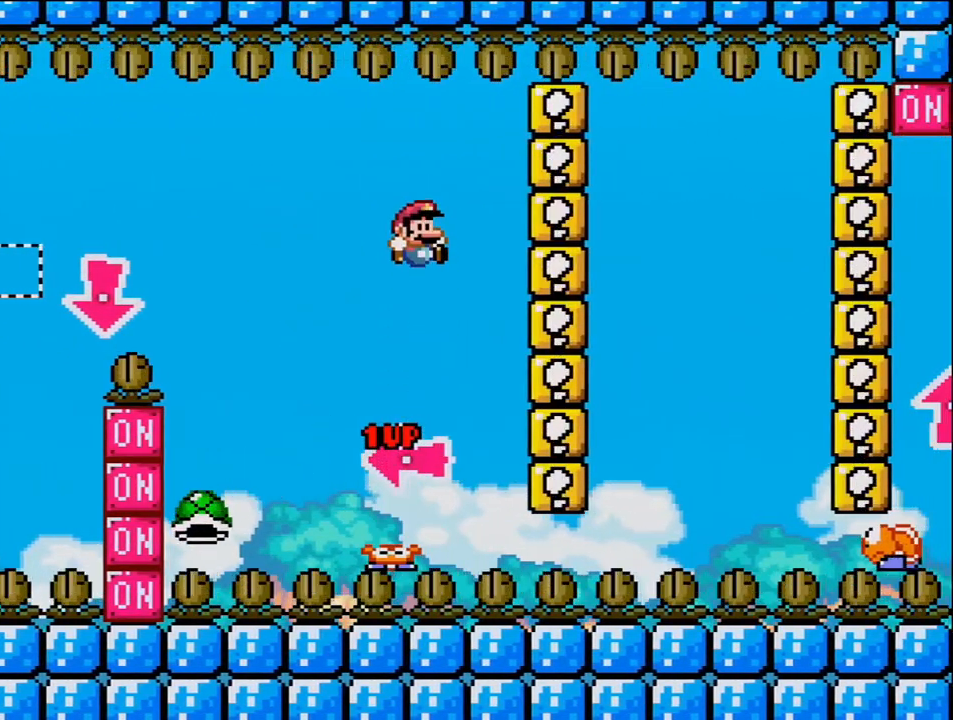
{"buttons": ["B", "Y", "DPAD_RIGHT"], "events": [[133, "DPAD_RIGHT", "up"], [283, "DPAD_RIGHT", "down"], [317, "B", "up"], [433, "B", "down"]]}
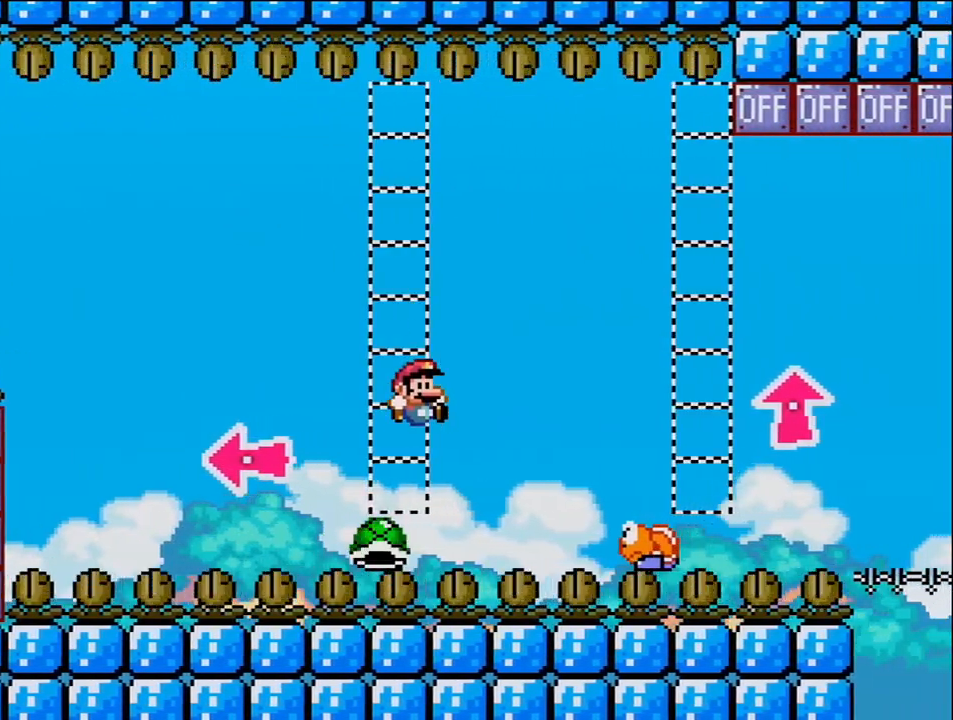
{"buttons": ["Y", "DPAD_RIGHT"], "events": [[217, "DPAD_RIGHT", "up"], [250, "DPAD_LEFT", "down"], [383, "DPAD_LEFT", "up"], [417, "DPAD_RIGHT", "down"], [467, "B", "up"]]}
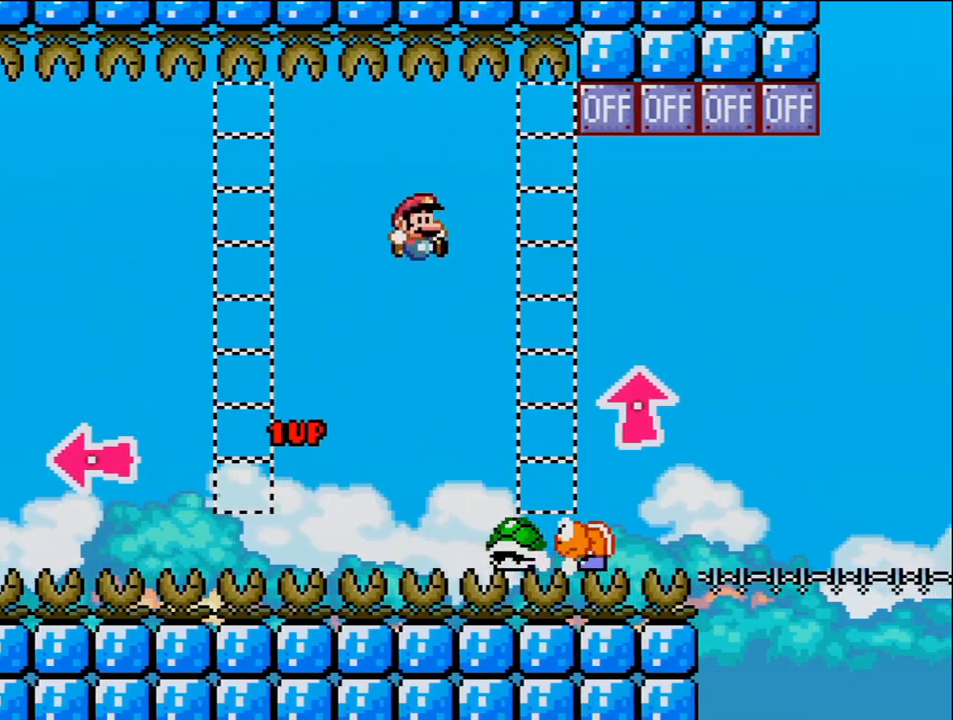
{"buttons": ["B", "Y", "DPAD_UP", "DPAD_RIGHT"], "events": [[100, "DPAD_RIGHT", "up"], [217, "DPAD_RIGHT", "down"], [250, "B", "down"], [383, "DPAD_UP", "down"]]}
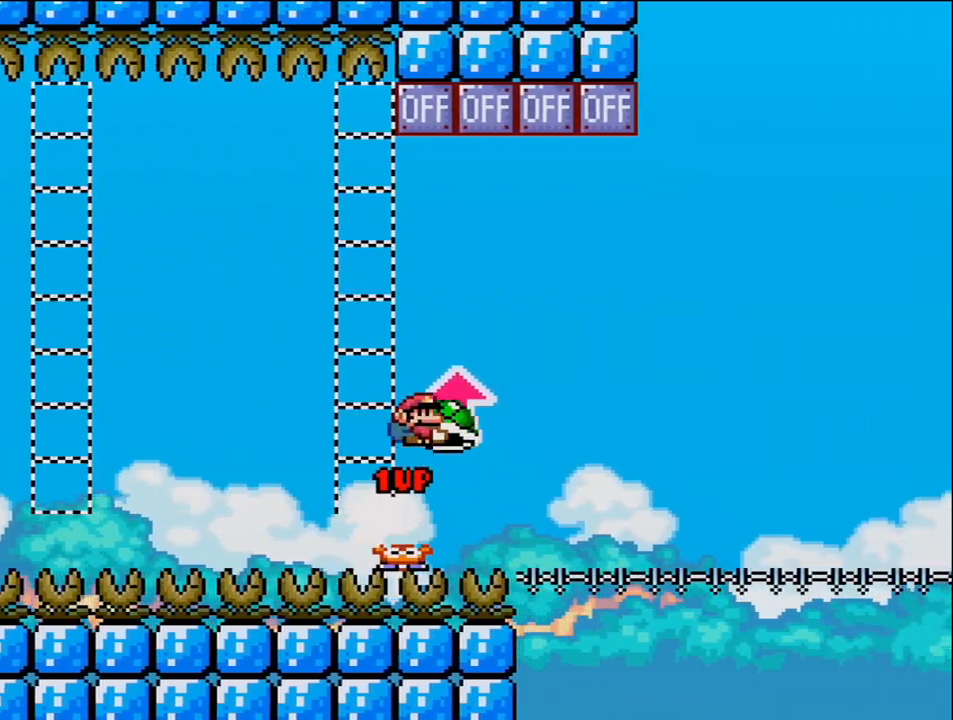
{"buttons": ["B"], "events": [[33, "Y", "up"], [383, "DPAD_RIGHT", "up"], [417, "DPAD_LEFT", "down"], [417, "DPAD_UP", "up"], [500, "DPAD_LEFT", "up"]]}
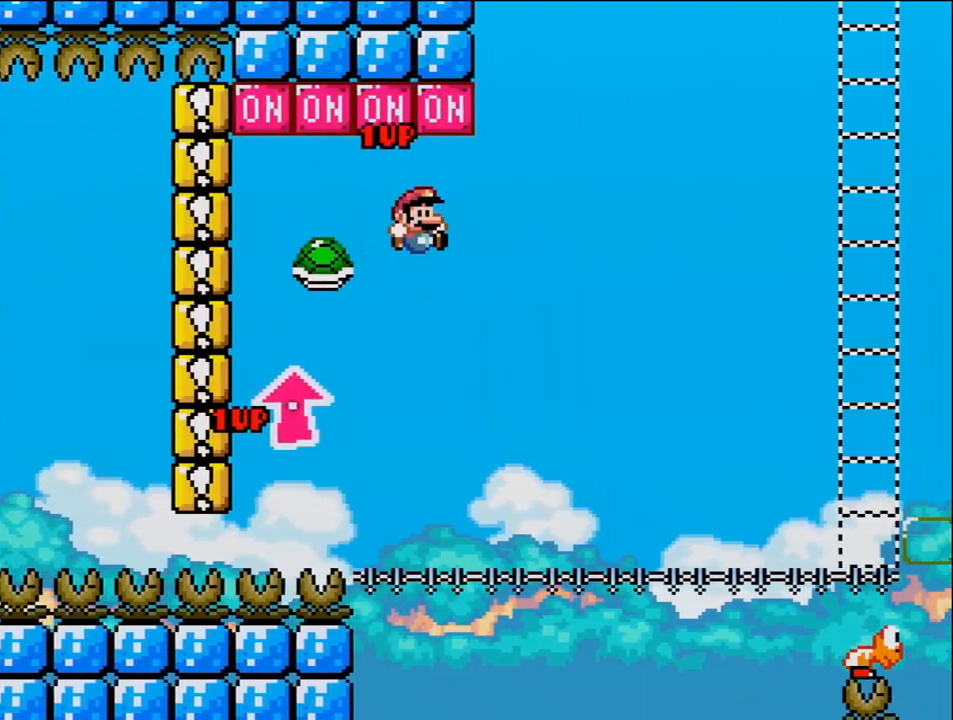
{"buttons": ["B", "Y", "DPAD_RIGHT"], "events": [[33, "DPAD_RIGHT", "down"], [100, "Y", "down"], [183, "DPAD_RIGHT", "up"], [350, "DPAD_LEFT", "down"], [450, "DPAD_DOWN", "down"], [450, "DPAD_LEFT", "up"], [450, "DPAD_RIGHT", "down"], [467, "DPAD_DOWN", "up"]]}
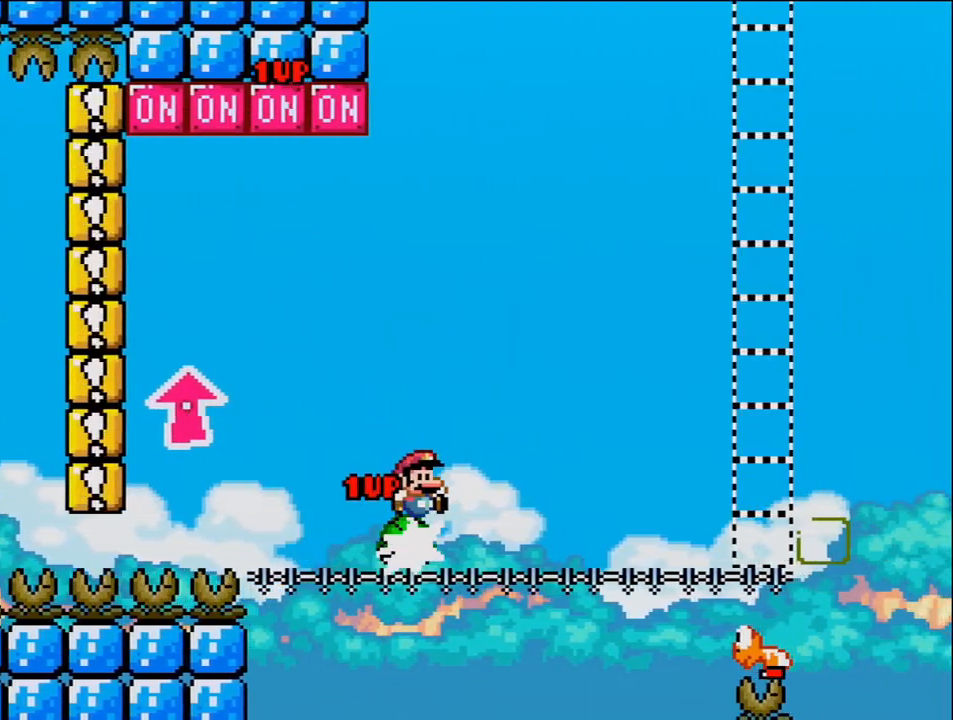
{"buttons": ["Y", "DPAD_RIGHT"], "events": [[383, "B", "up"]]}
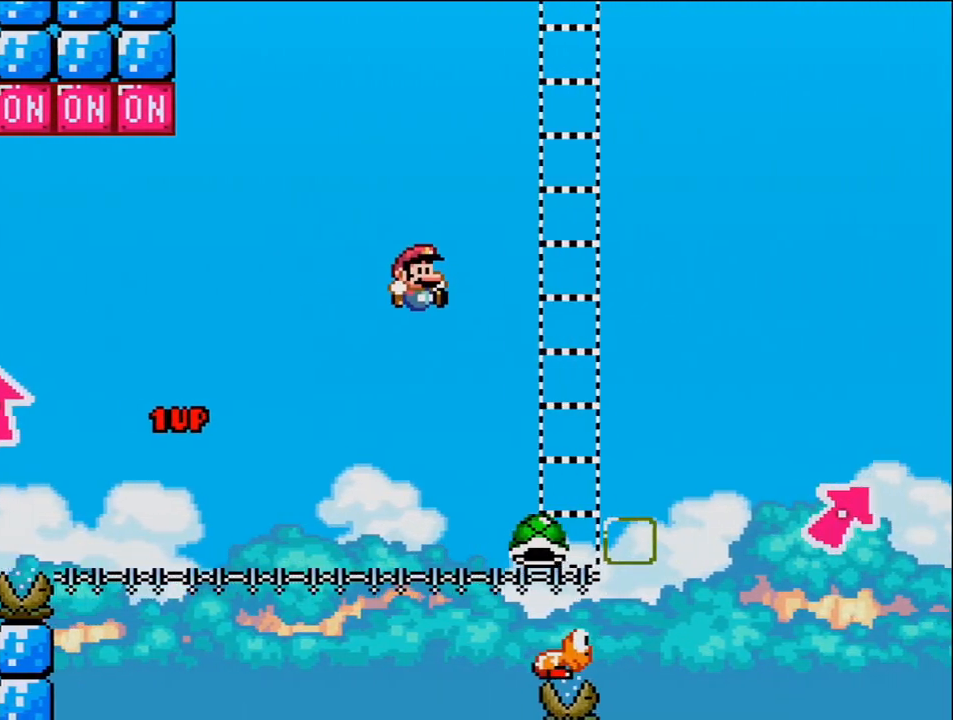
{"buttons": ["B", "Y", "DPAD_UP", "DPAD_RIGHT"], "events": [[167, "DPAD_LEFT", "down"], [167, "DPAD_RIGHT", "up"], [233, "DPAD_LEFT", "up"], [233, "DPAD_UP", "down"], [250, "DPAD_RIGHT", "down"], [250, "DPAD_UP", "up"], [317, "B", "down"], [417, "DPAD_UP", "down"]]}
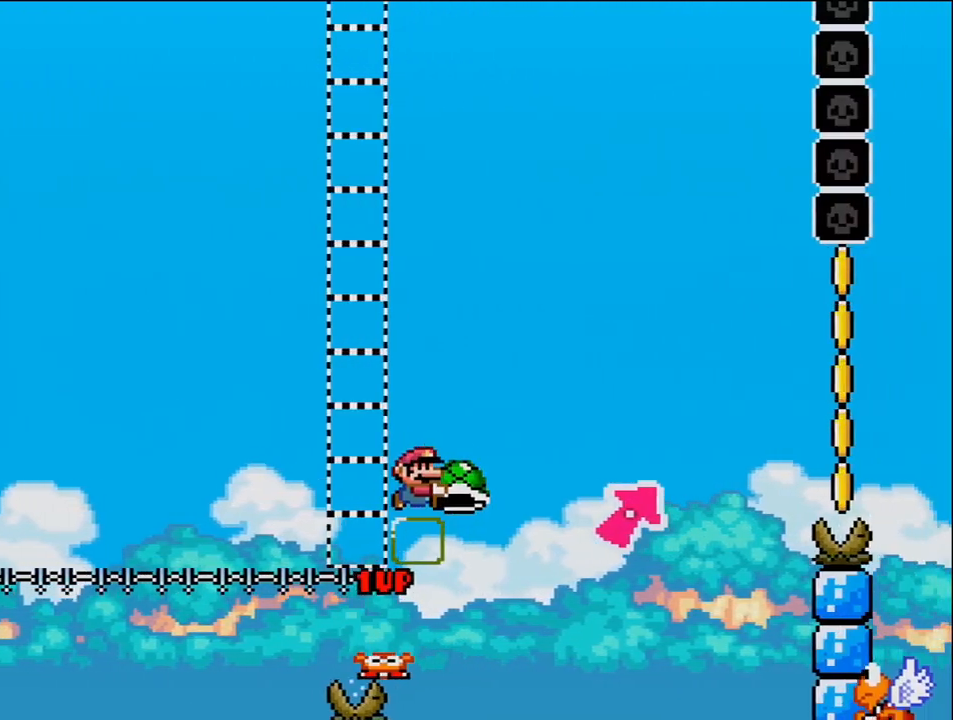
{"buttons": ["B", "Y", "DPAD_UP", "DPAD_RIGHT"], "events": [[217, "B", "up"], [383, "B", "down"]]}
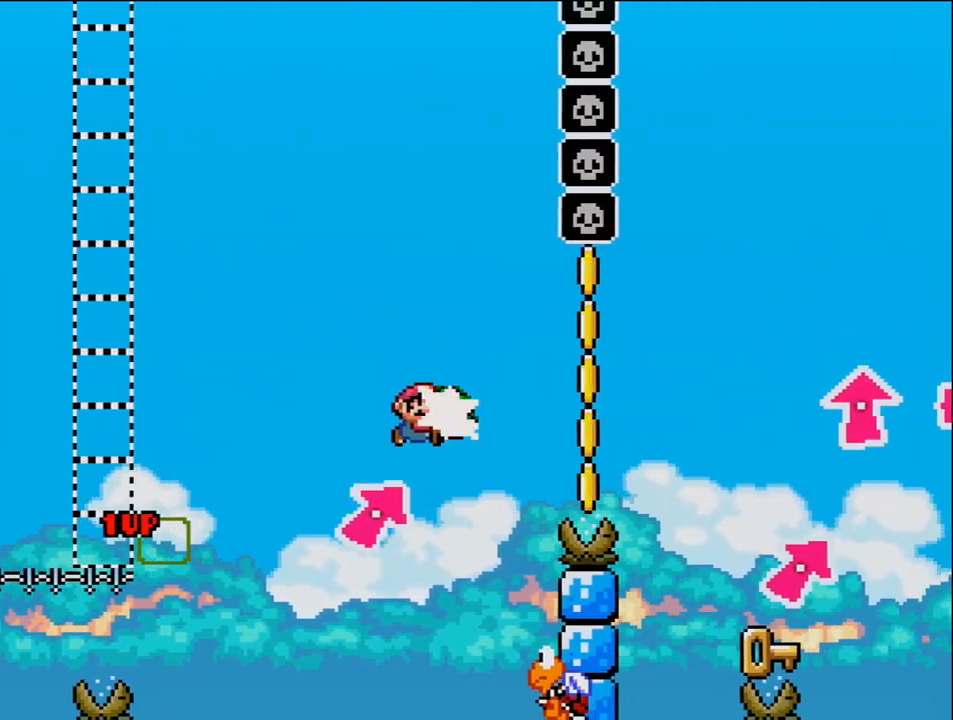
{"buttons": ["B", "Y", "DPAD_RIGHT"], "events": [[67, "Y", "up"], [100, "DPAD_LEFT", "down"], [100, "DPAD_RIGHT", "up"], [100, "DPAD_UP", "up"], [200, "Y", "down"], [317, "DPAD_LEFT", "up"], [350, "DPAD_RIGHT", "down"]]}
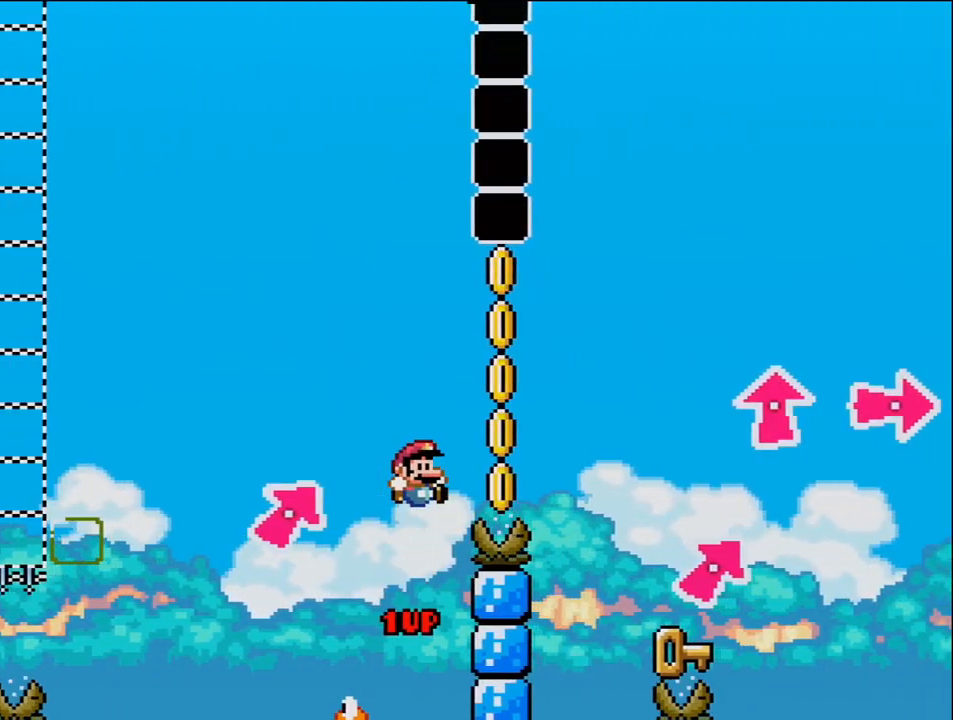
{"buttons": ["B", "DPAD_RIGHT"], "events": [[500, "Y", "up"]]}
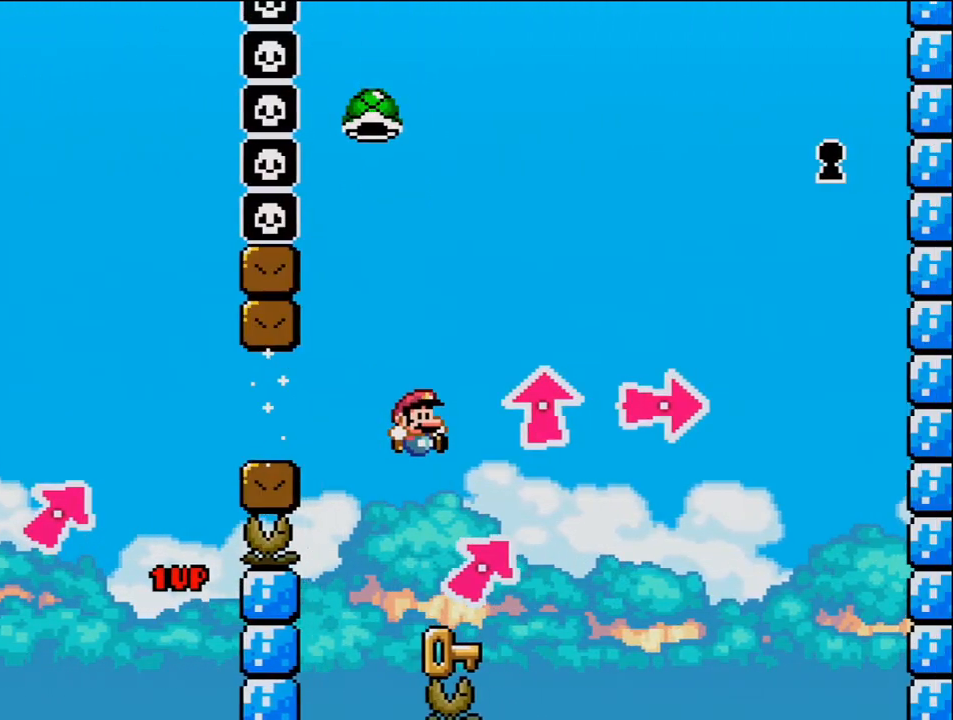
{"buttons": ["B", "Y"], "events": [[33, "DPAD_UP", "down"], [67, "B", "up"], [67, "DPAD_LEFT", "down"], [67, "DPAD_RIGHT", "up"], [67, "DPAD_UP", "up"], [350, "B", "down"], [350, "DPAD_LEFT", "up"], [467, "Y", "down"]]}
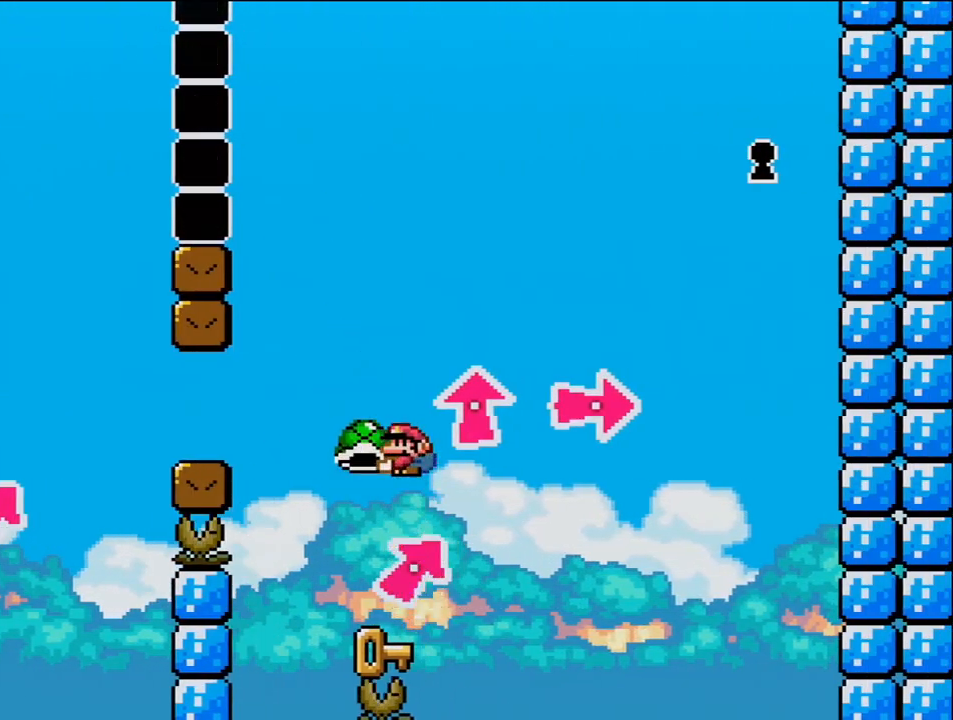
{"buttons": ["Y"], "events": [[217, "B", "up"]]}
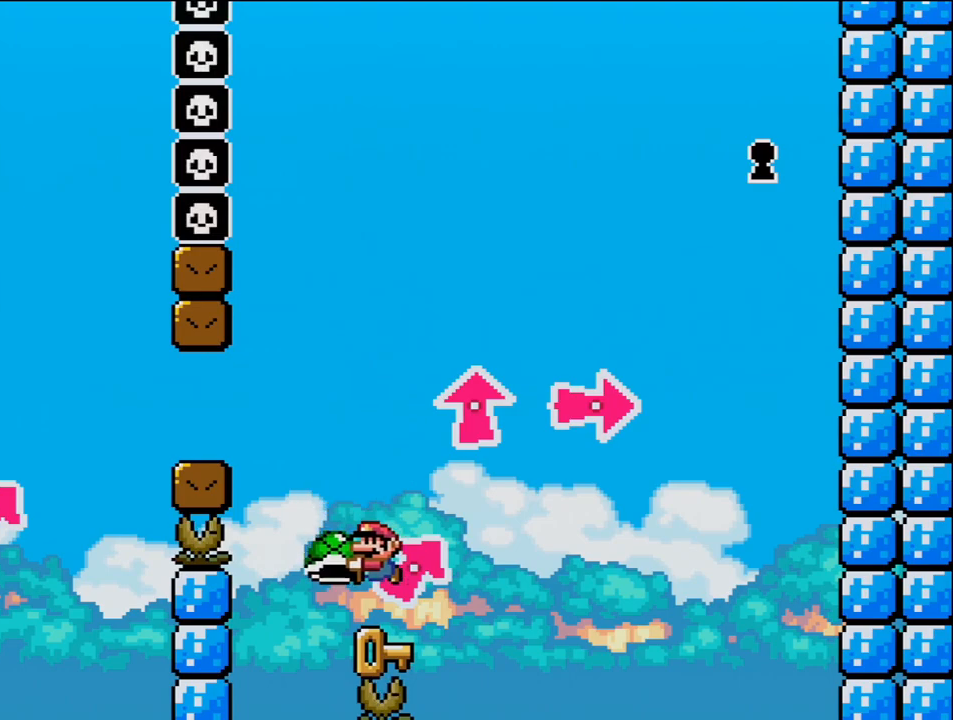
{"buttons": ["Y", "DPAD_RIGHT"], "events": [[350, "DPAD_LEFT", "down"], [450, "DPAD_LEFT", "up"], [450, "DPAD_RIGHT", "down"]]}